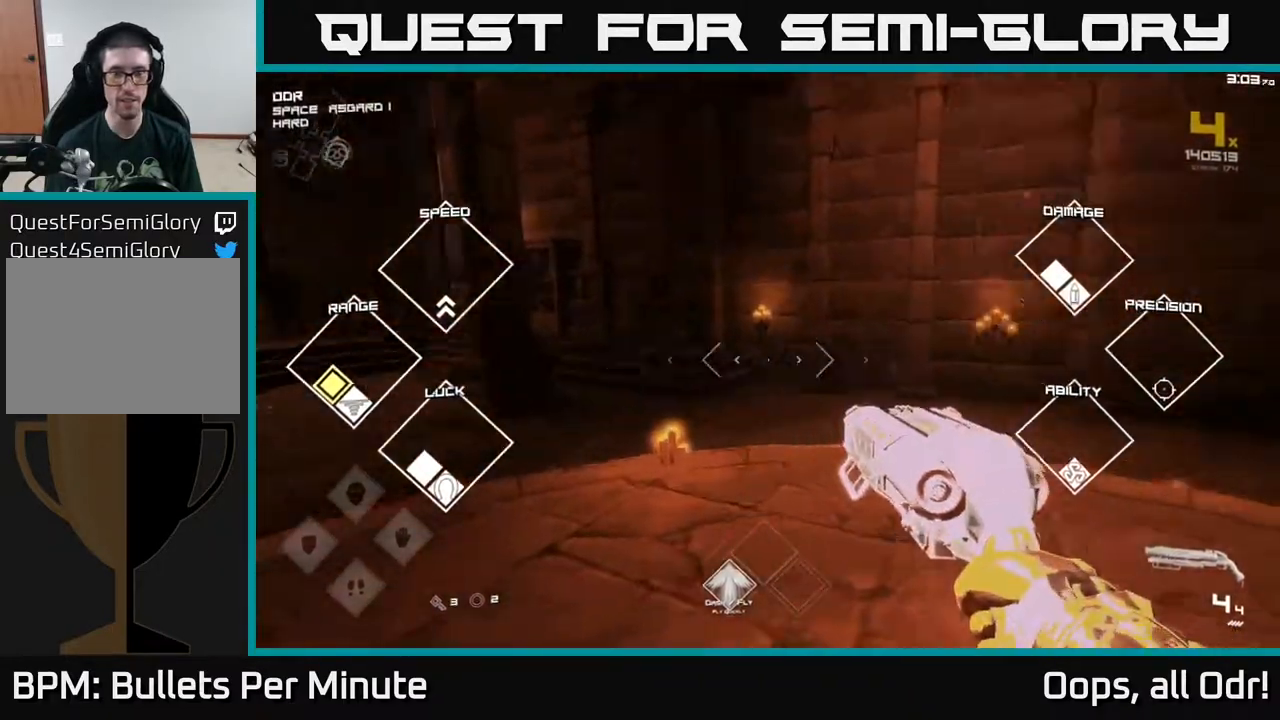
Gameplay with a controller (Xbox layout); each line is a JSON object with the inputs held at the frame after it. "events" lists button and stick changes between this image and that frame as [ms after this image, input, new state], when the widget could be followed in between.
{"buttons": [], "left_stick": "up", "right_stick": "right", "events": [[183, "left_stick", "down-right"], [283, "left_stick", "up-right"], [417, "left_stick", "up"]]}
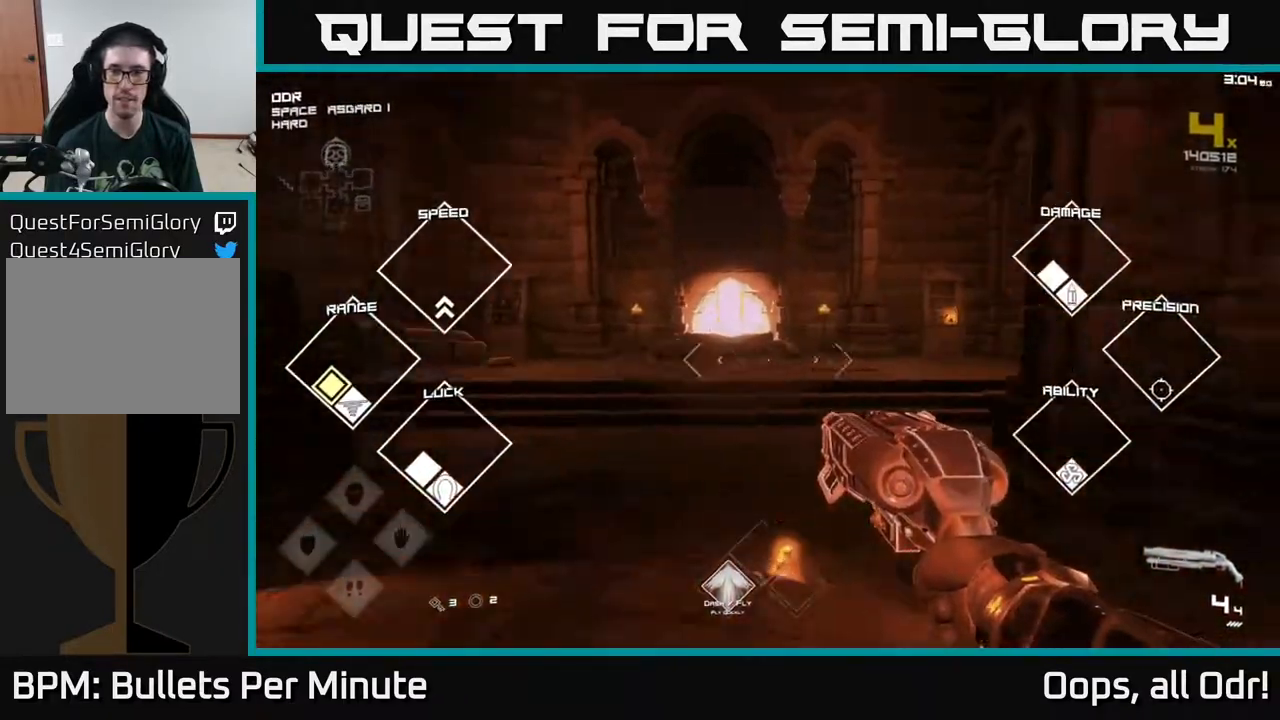
{"buttons": ["L1"], "left_stick": "up", "right_stick": "center", "events": [[67, "right_stick", "center"], [267, "L1", "down"], [317, "right_stick", "left"], [367, "right_stick", "center"]]}
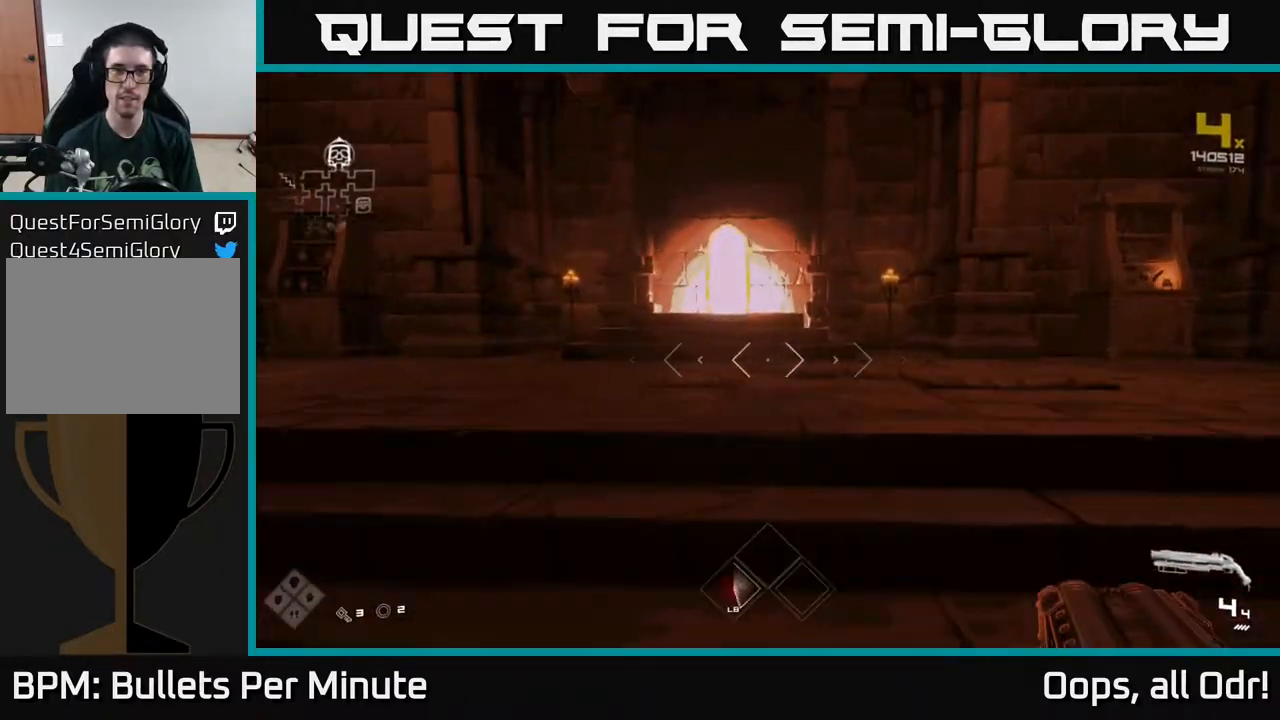
{"buttons": ["L1"], "left_stick": "up", "right_stick": "center", "events": []}
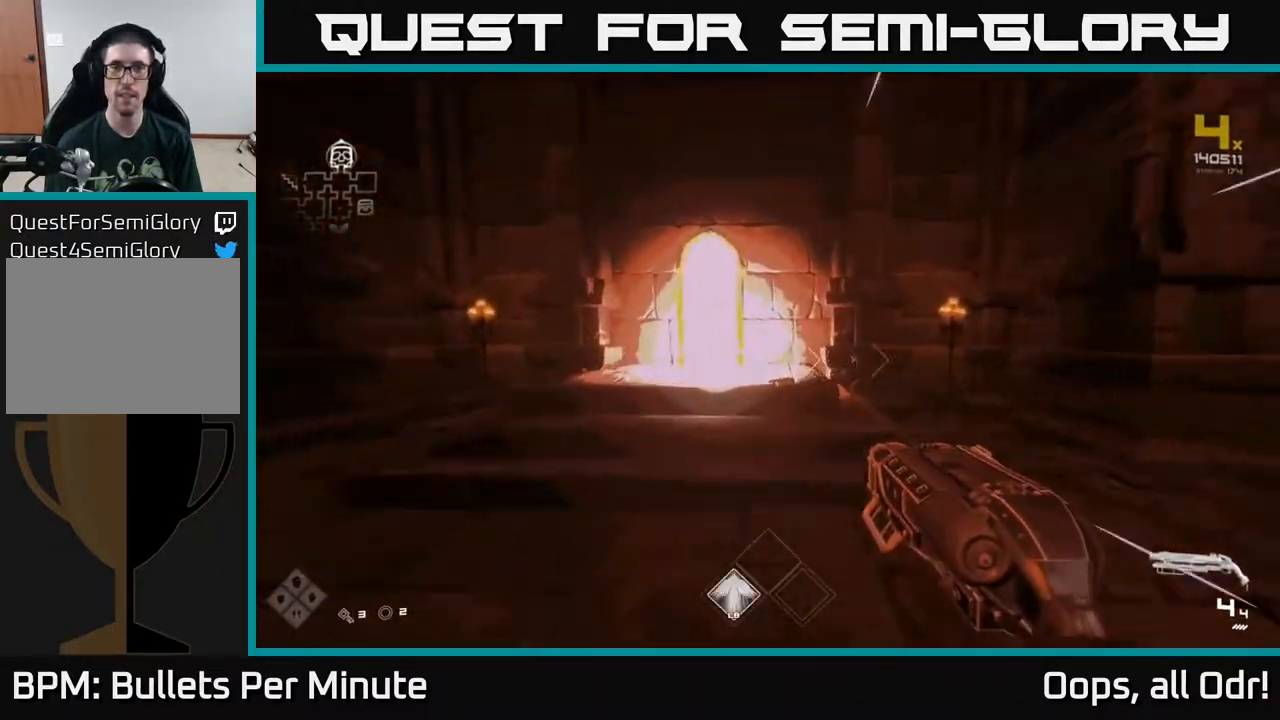
{"buttons": ["L1"], "left_stick": "up", "right_stick": "center", "events": [[17, "left_stick", "up-left"], [133, "left_stick", "up"], [367, "left_stick", "up-left"], [483, "left_stick", "up"]]}
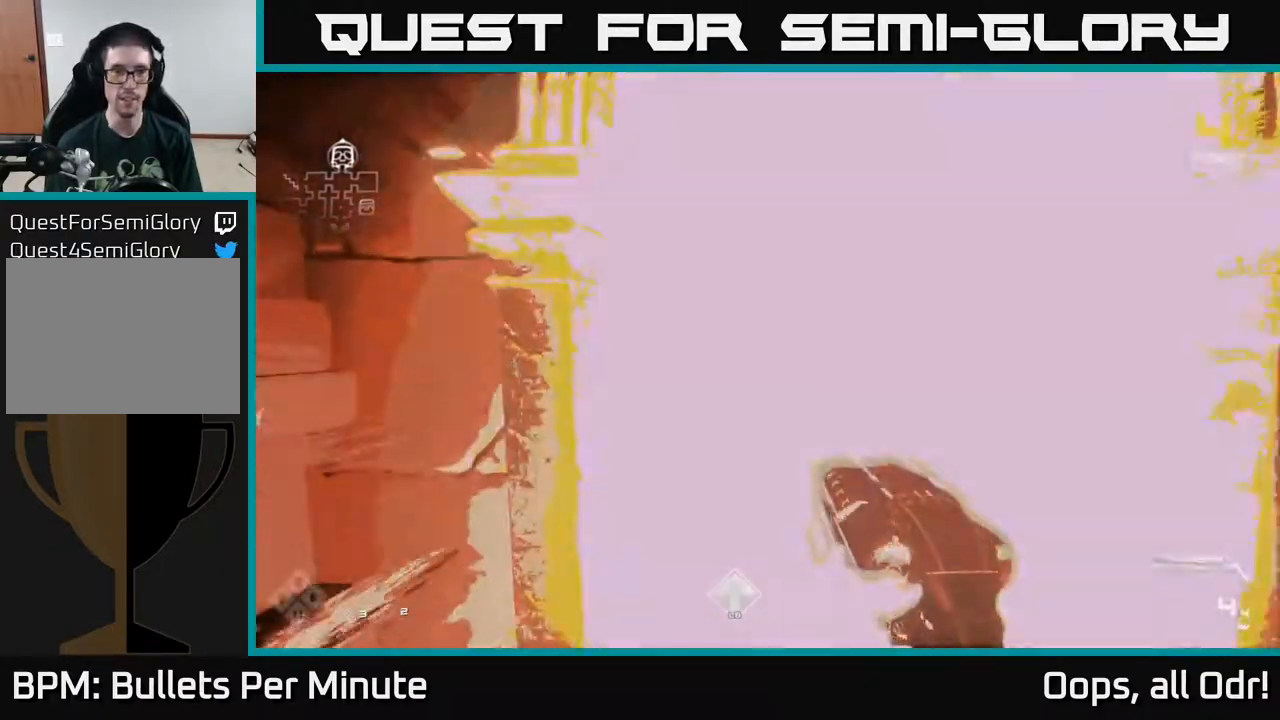
{"buttons": [], "left_stick": "center", "right_stick": "center", "events": [[300, "L1", "up"], [367, "left_stick", "center"]]}
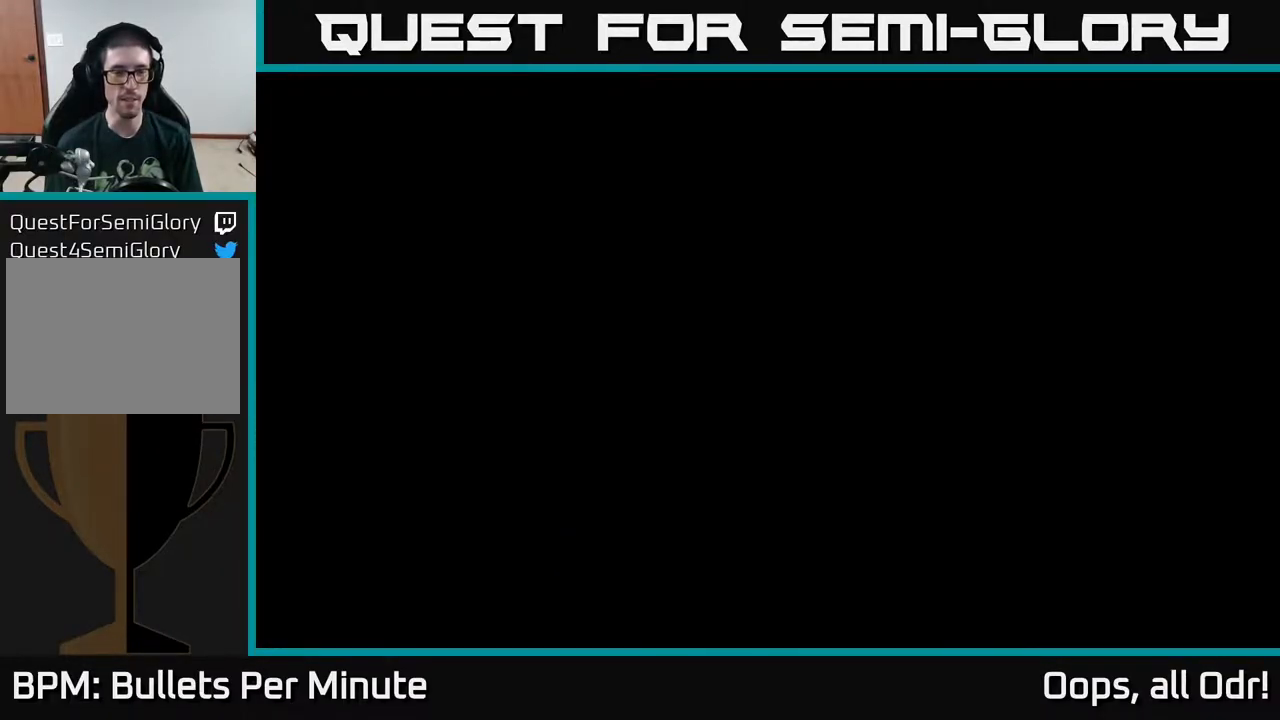
{"buttons": [], "left_stick": "center", "right_stick": "center", "events": []}
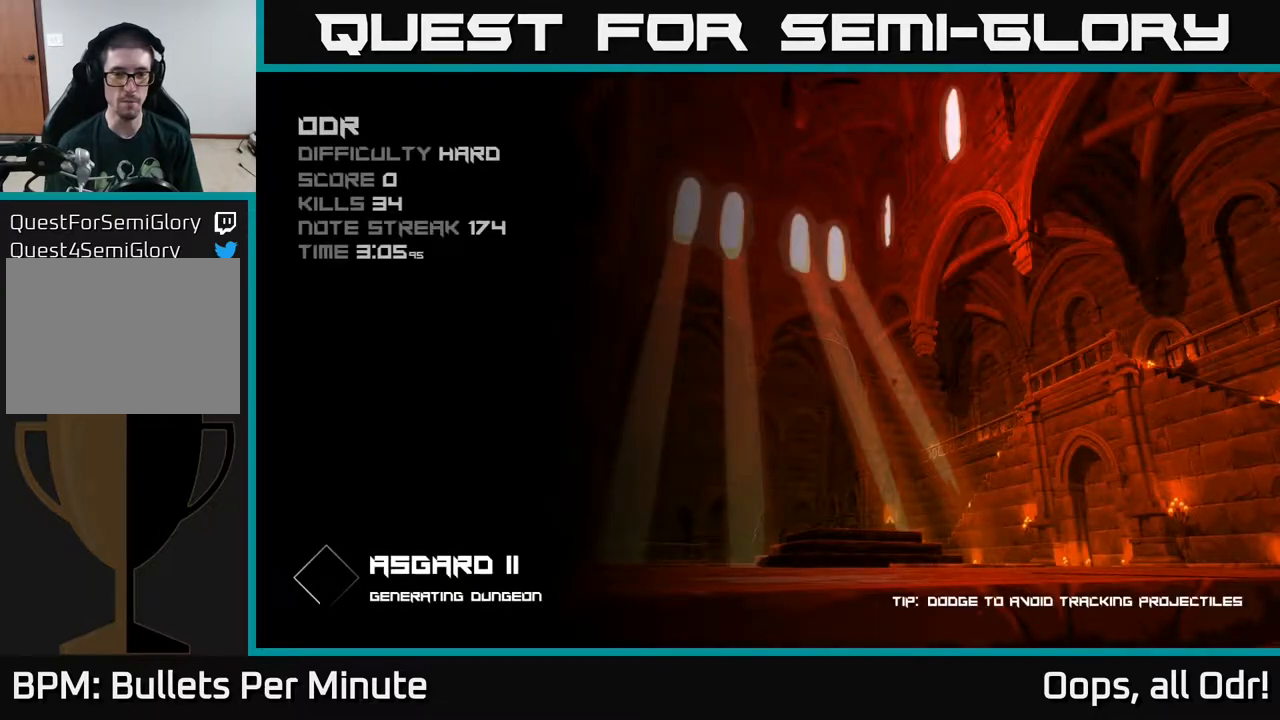
{"buttons": [], "left_stick": "center", "right_stick": "center", "events": []}
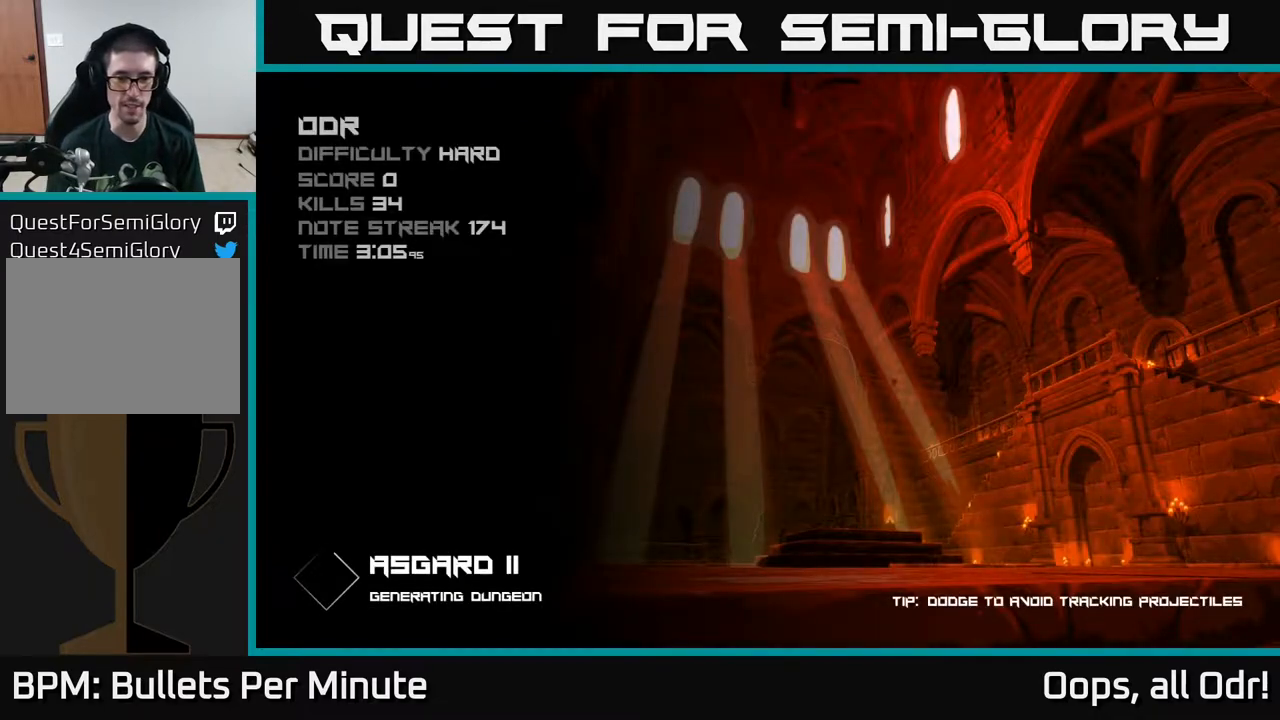
{"buttons": [], "left_stick": "center", "right_stick": "center", "events": []}
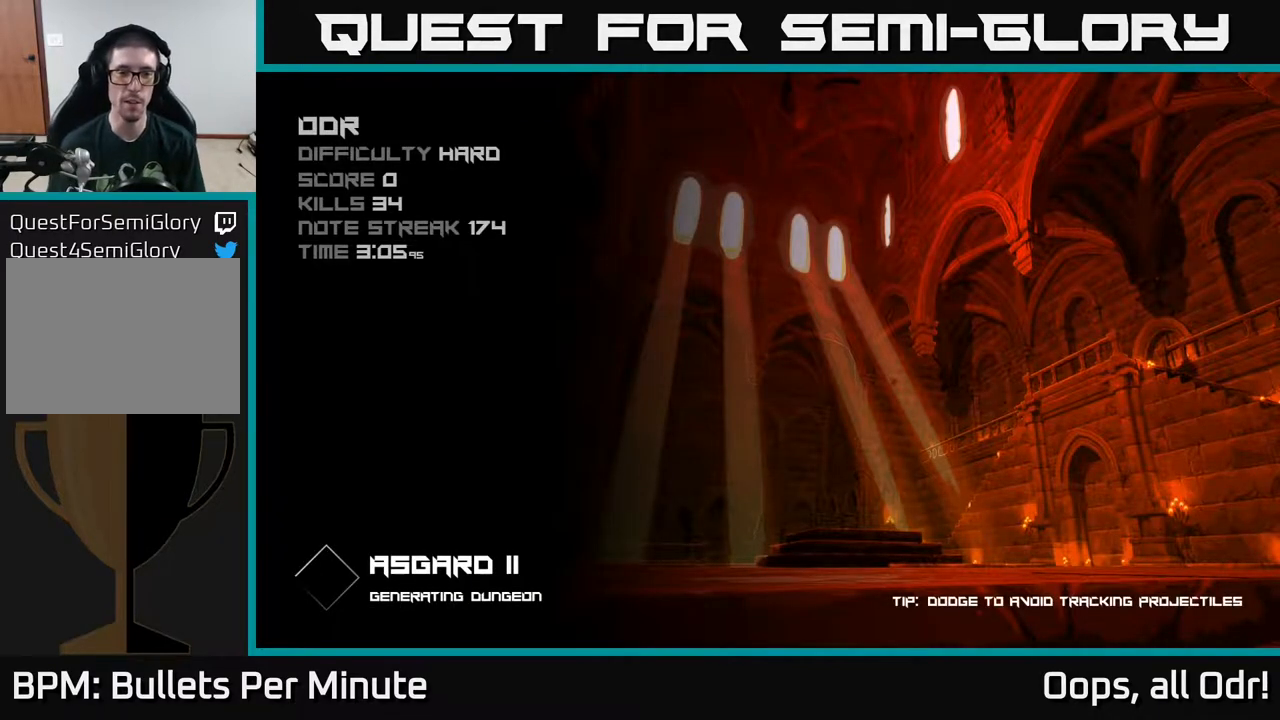
{"buttons": [], "left_stick": "center", "right_stick": "center", "events": []}
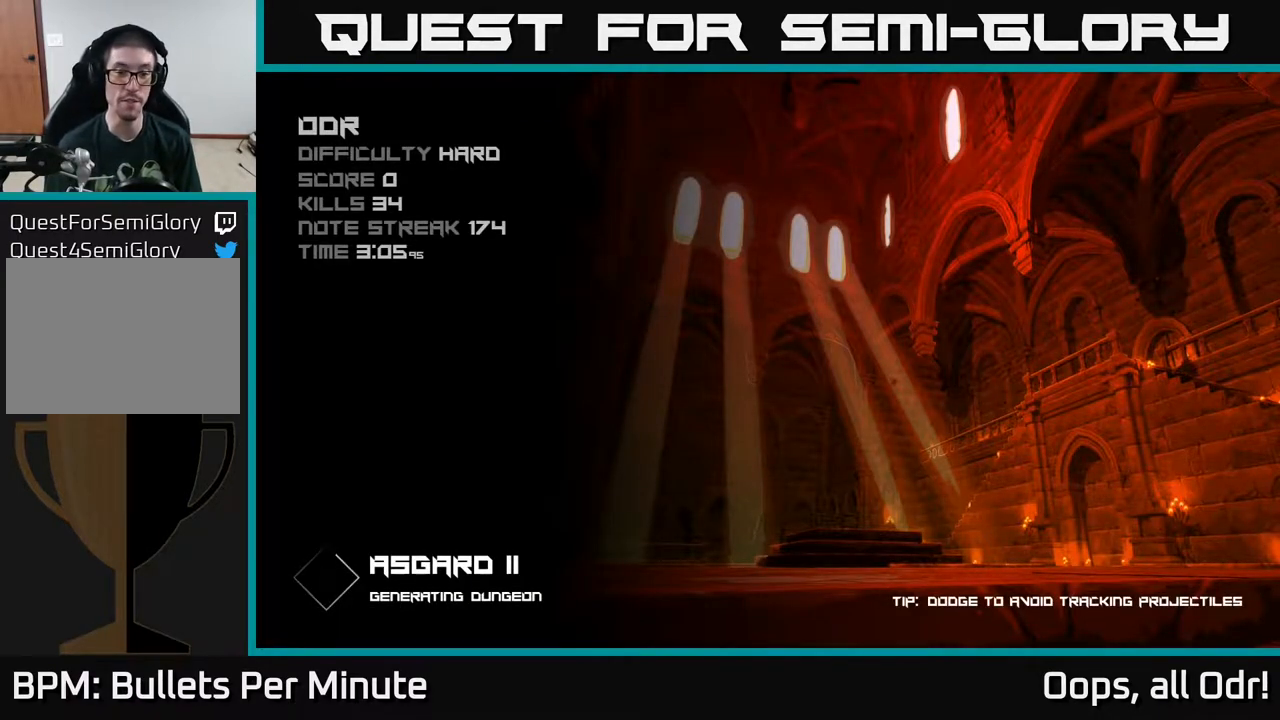
{"buttons": [], "left_stick": "center", "right_stick": "center", "events": []}
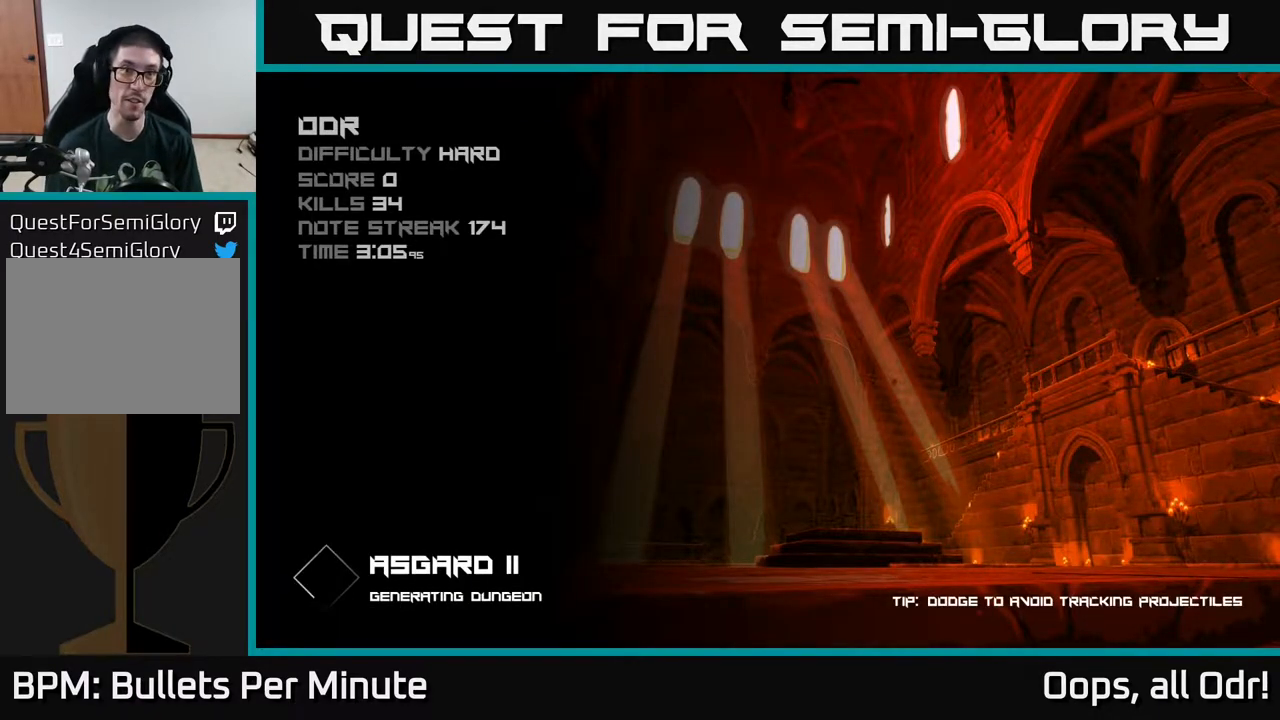
{"buttons": [], "left_stick": "center", "right_stick": "center", "events": []}
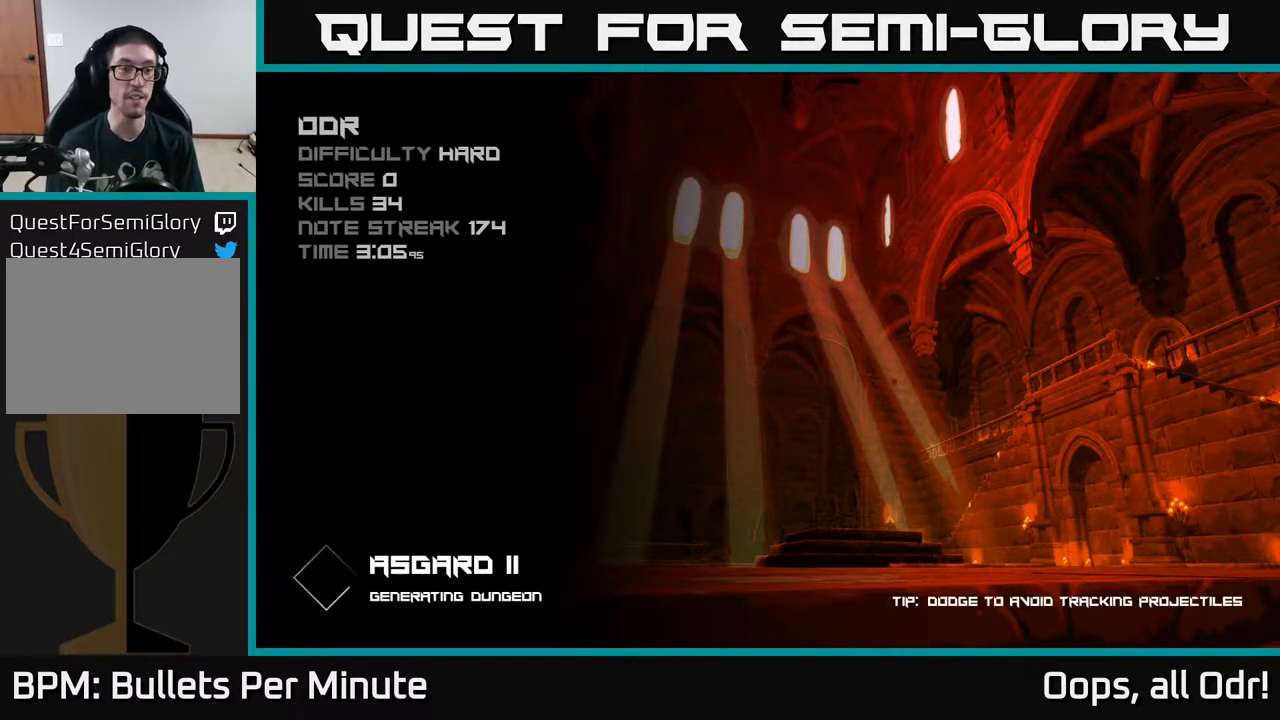
{"buttons": [], "left_stick": "center", "right_stick": "center", "events": []}
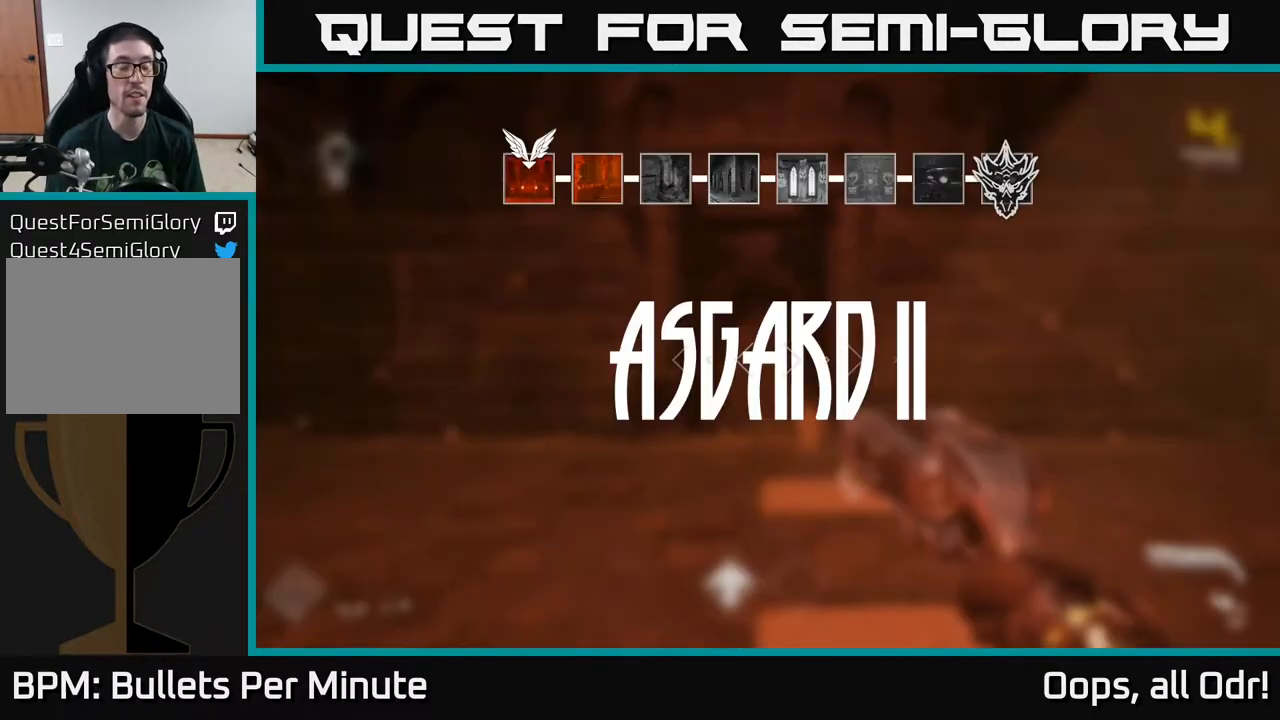
{"buttons": [], "left_stick": "center", "right_stick": "center", "events": []}
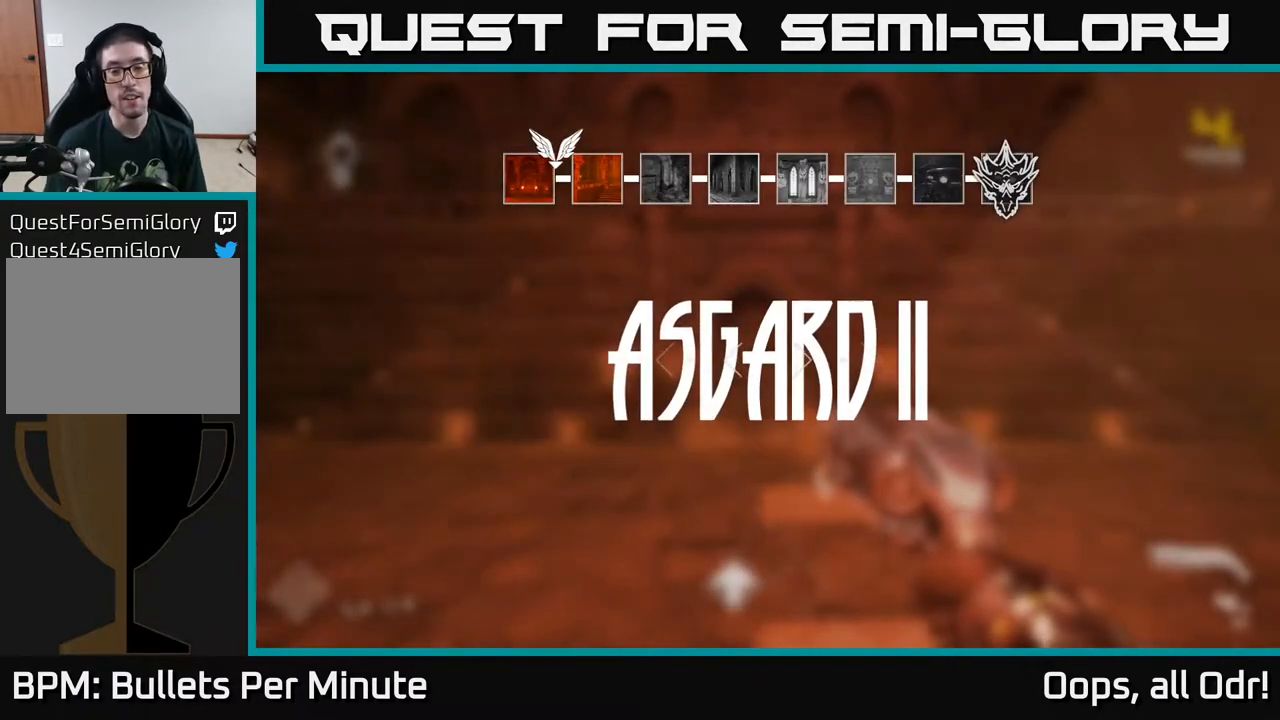
{"buttons": [], "left_stick": "up-right", "right_stick": "center", "events": [[200, "left_stick", "up"], [467, "left_stick", "up-right"]]}
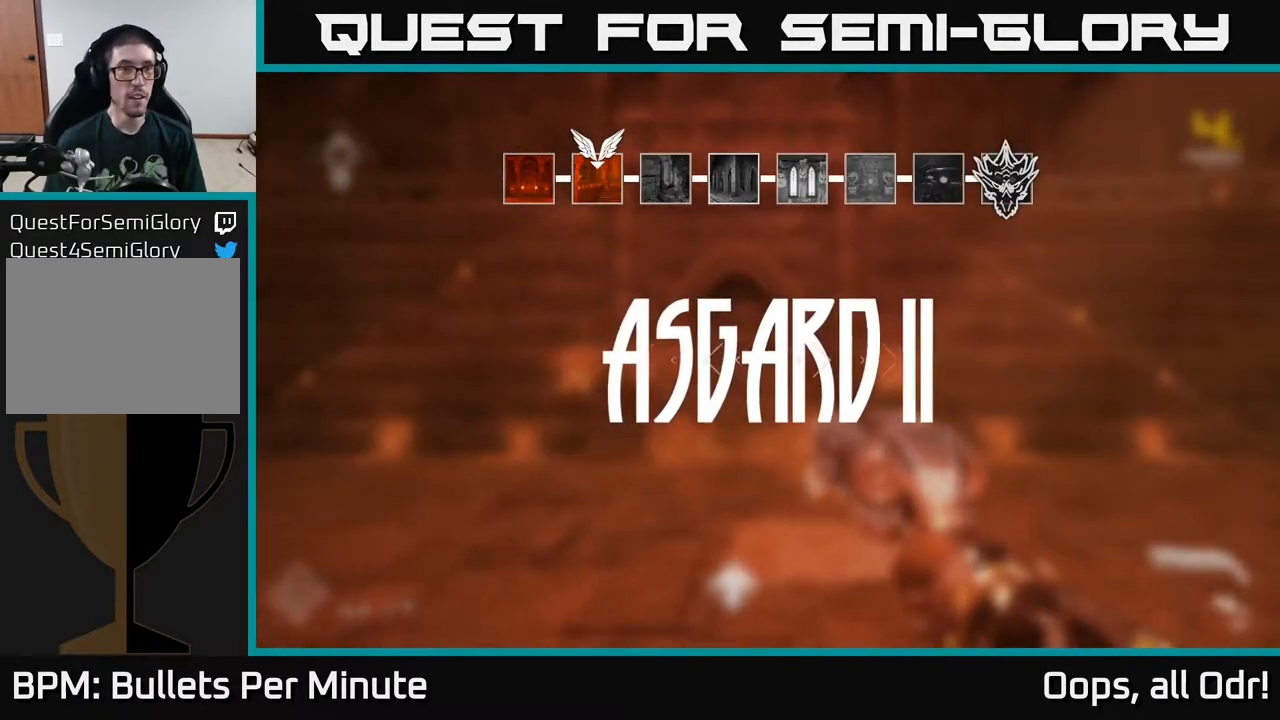
{"buttons": [], "left_stick": "up", "right_stick": "center", "events": [[50, "left_stick", "center"], [150, "right_stick", "left"], [433, "right_stick", "center"], [467, "left_stick", "up"]]}
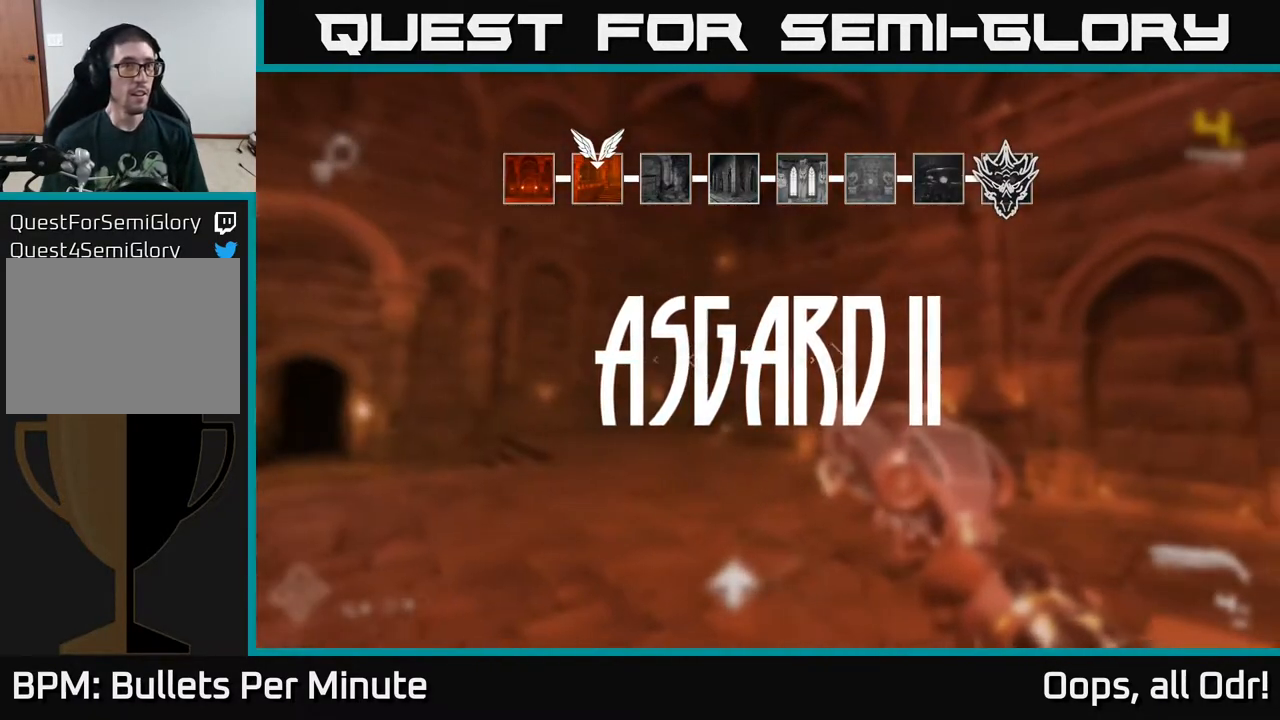
{"buttons": [], "left_stick": "center", "right_stick": "center", "events": [[117, "left_stick", "center"], [133, "right_stick", "left"], [333, "right_stick", "center"]]}
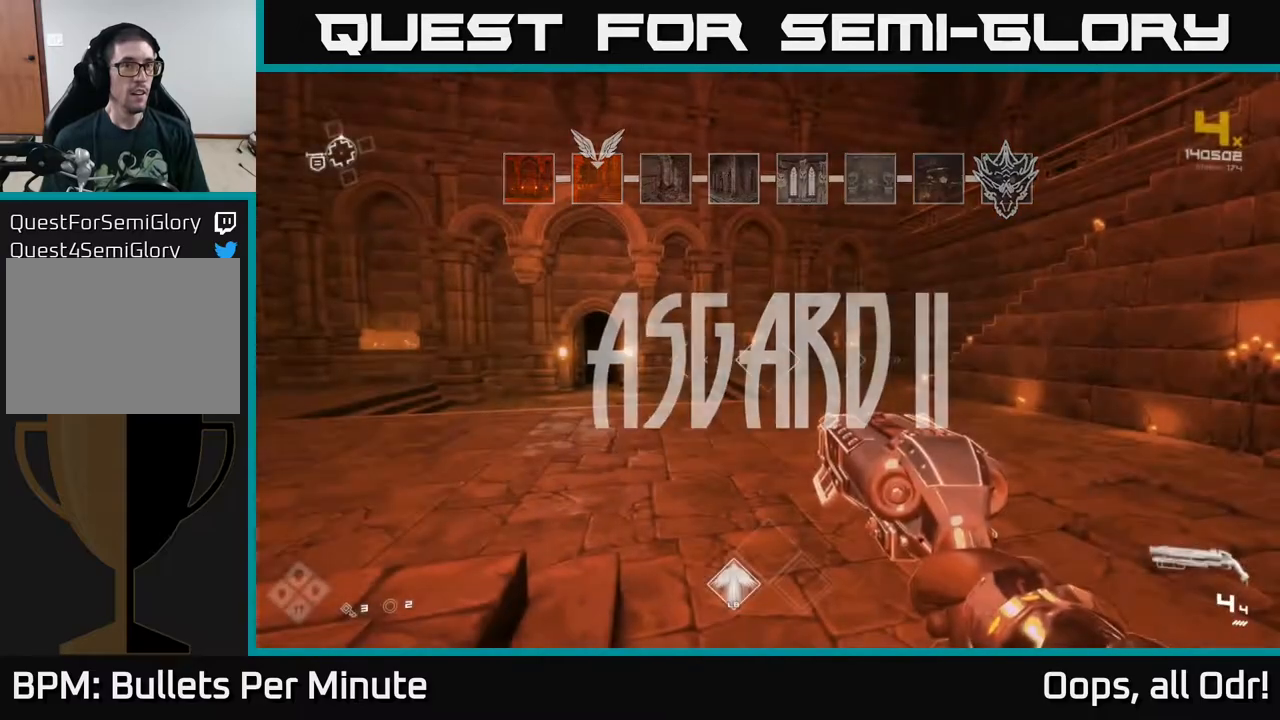
{"buttons": [], "left_stick": "down-left", "right_stick": "right", "events": [[383, "left_stick", "up"], [400, "right_stick", "right"], [433, "left_stick", "center"], [483, "left_stick", "down-left"]]}
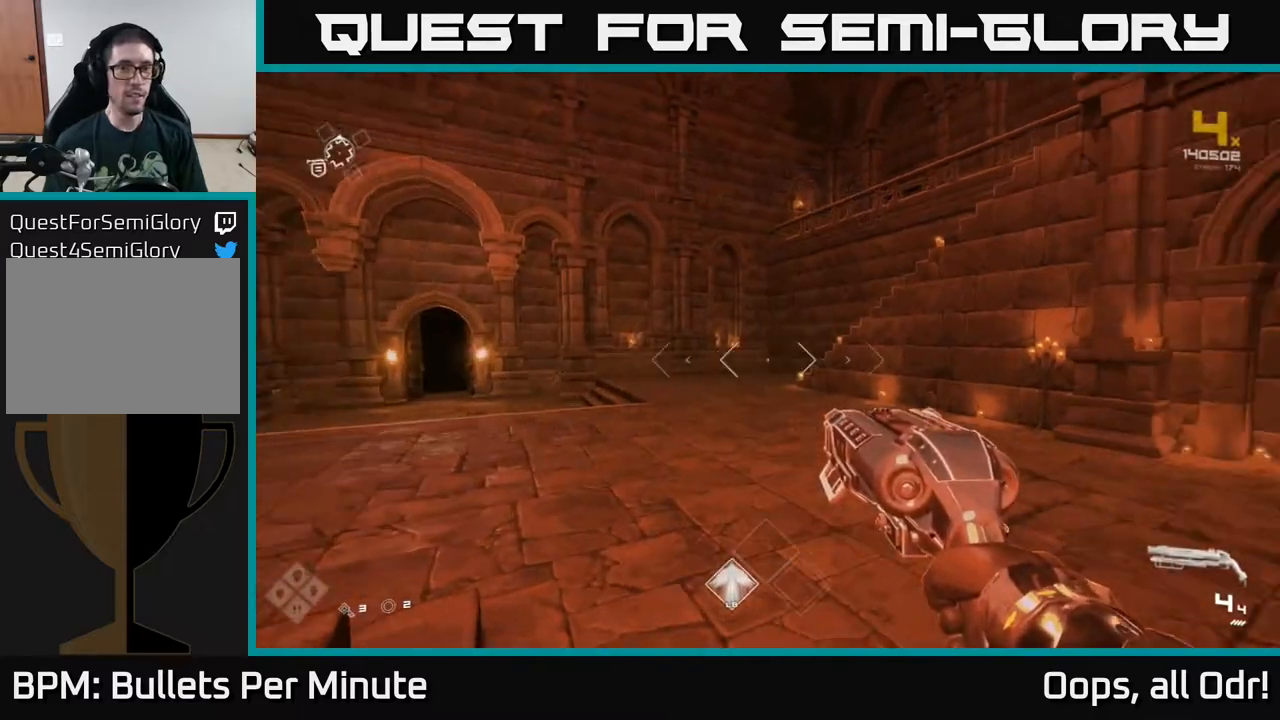
{"buttons": [], "left_stick": "down-left", "right_stick": "center", "events": [[183, "left_stick", "center"], [350, "left_stick", "down-left"], [483, "right_stick", "center"]]}
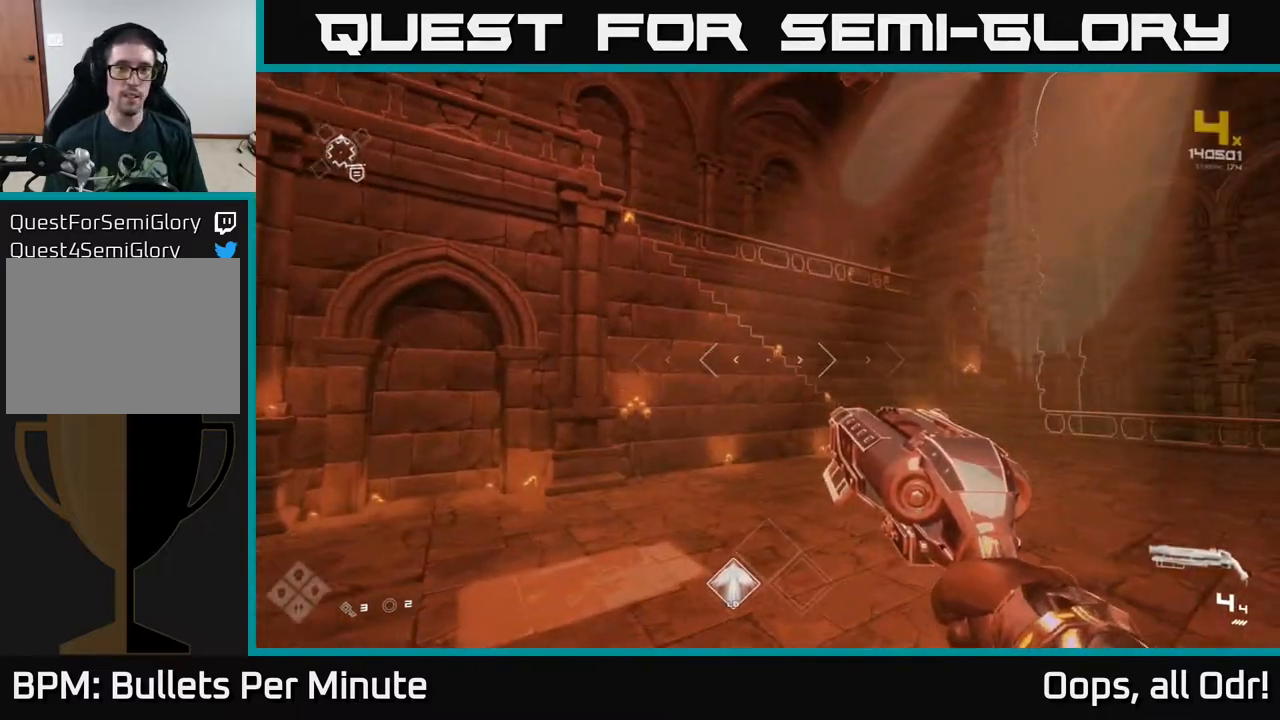
{"buttons": [], "left_stick": "up", "right_stick": "center", "events": [[100, "A", "down"], [100, "left_stick", "left"], [183, "A", "up"], [267, "A", "down"], [400, "A", "up"], [467, "left_stick", "up"]]}
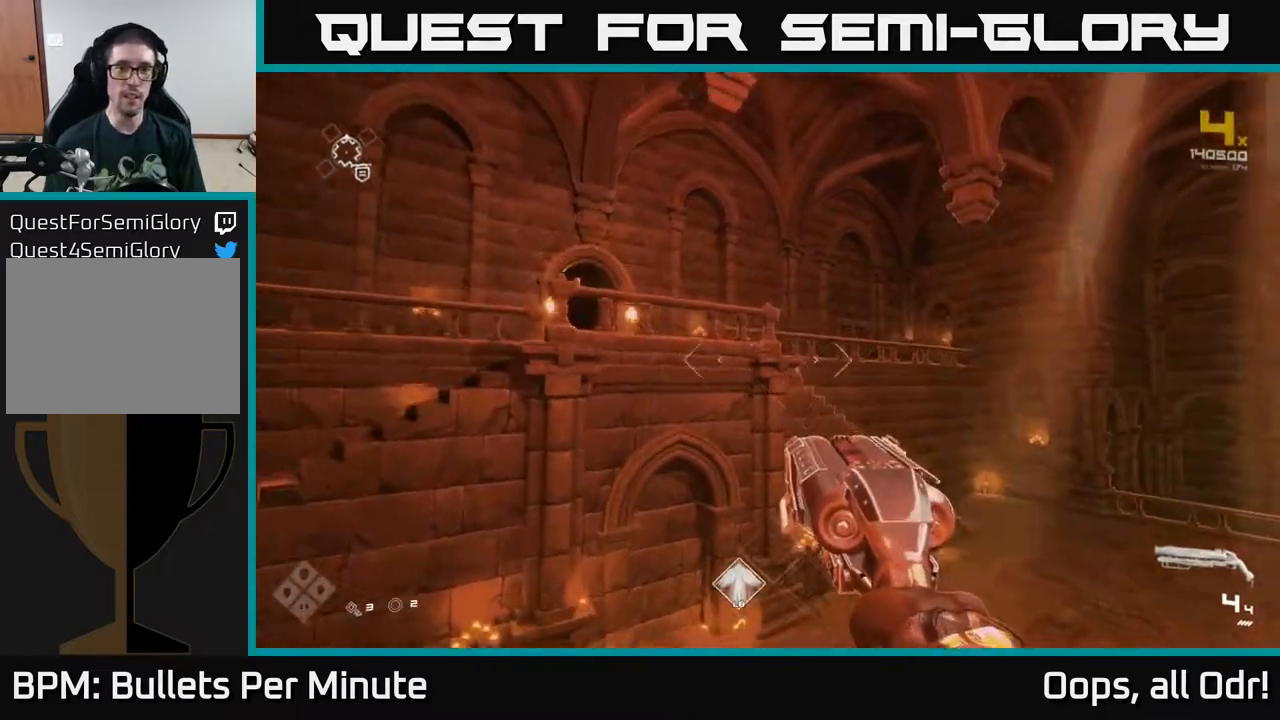
{"buttons": [], "left_stick": "up-right", "right_stick": "center", "events": [[100, "right_stick", "down"], [200, "right_stick", "center"], [333, "A", "down"], [400, "left_stick", "up-right"], [417, "A", "up"]]}
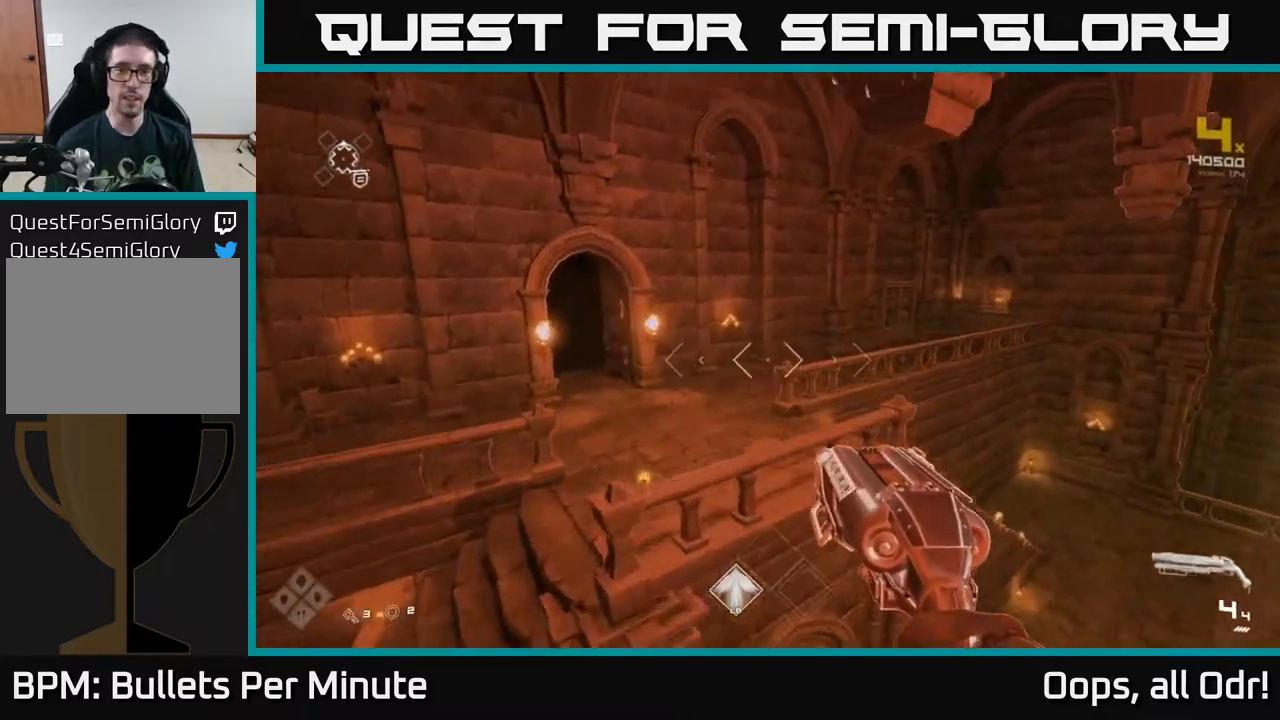
{"buttons": [], "left_stick": "up-right", "right_stick": "right", "events": [[50, "right_stick", "right"]]}
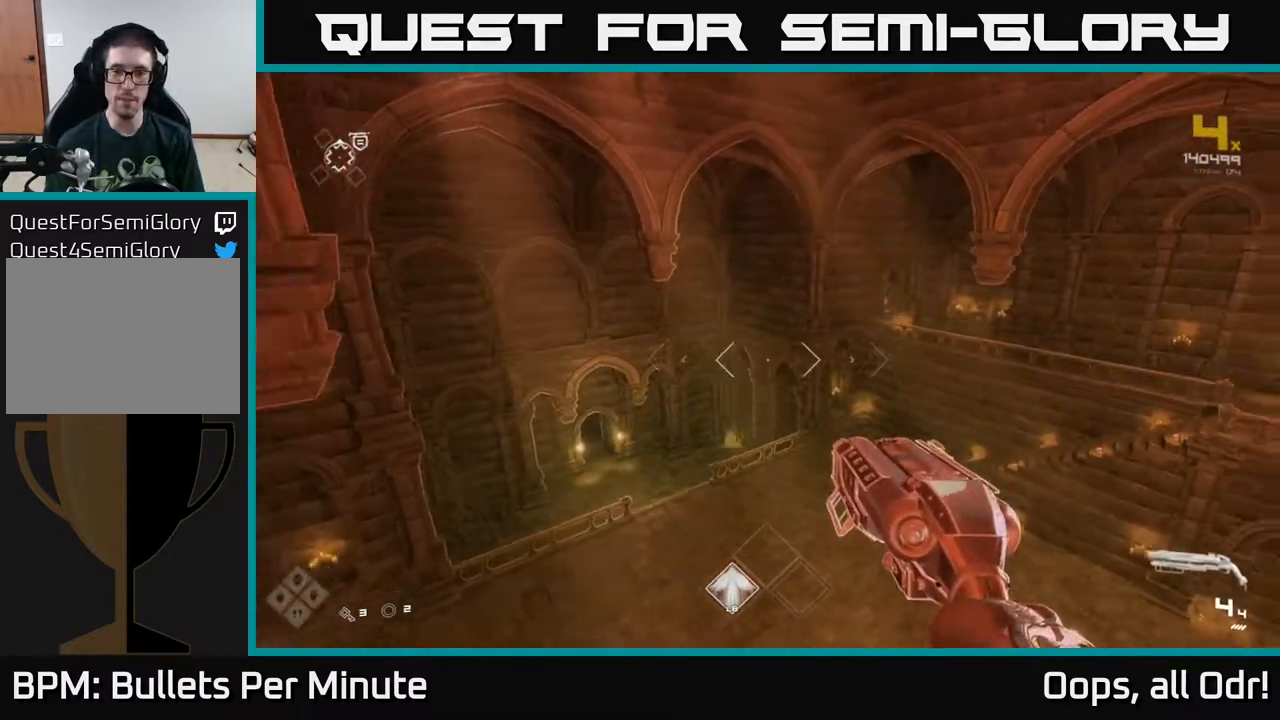
{"buttons": [], "left_stick": "up-right", "right_stick": "right", "events": [[17, "right_stick", "center"], [267, "right_stick", "right"]]}
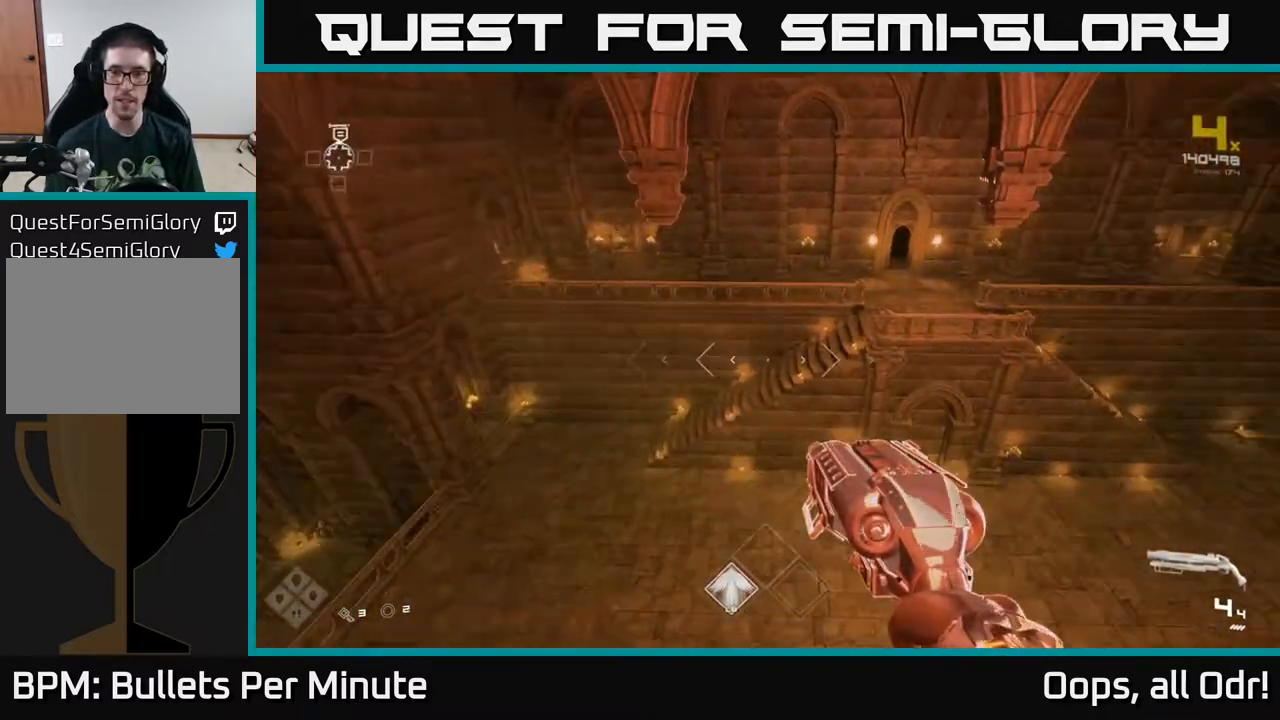
{"buttons": [], "left_stick": "up", "right_stick": "center", "events": [[100, "right_stick", "center"], [217, "A", "down"], [233, "left_stick", "up"], [317, "A", "up"]]}
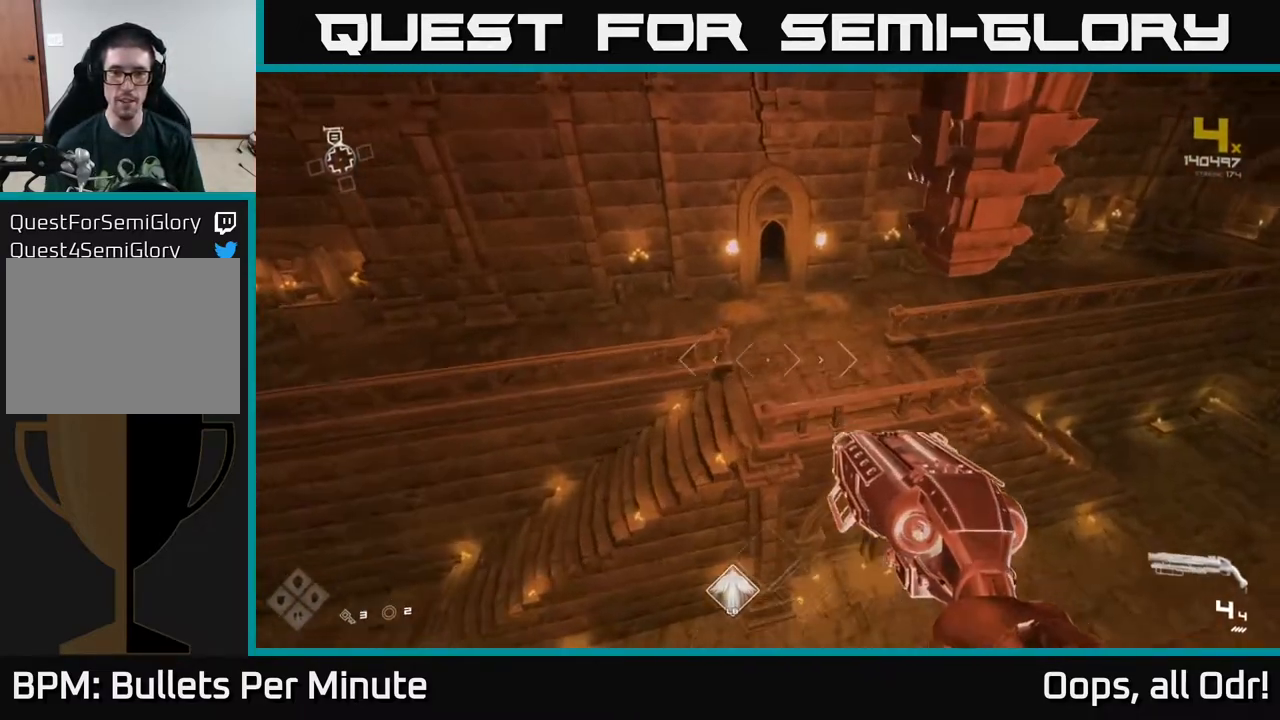
{"buttons": [], "left_stick": "down-right", "right_stick": "right", "events": [[350, "right_stick", "right"], [433, "left_stick", "right"], [500, "left_stick", "down-right"]]}
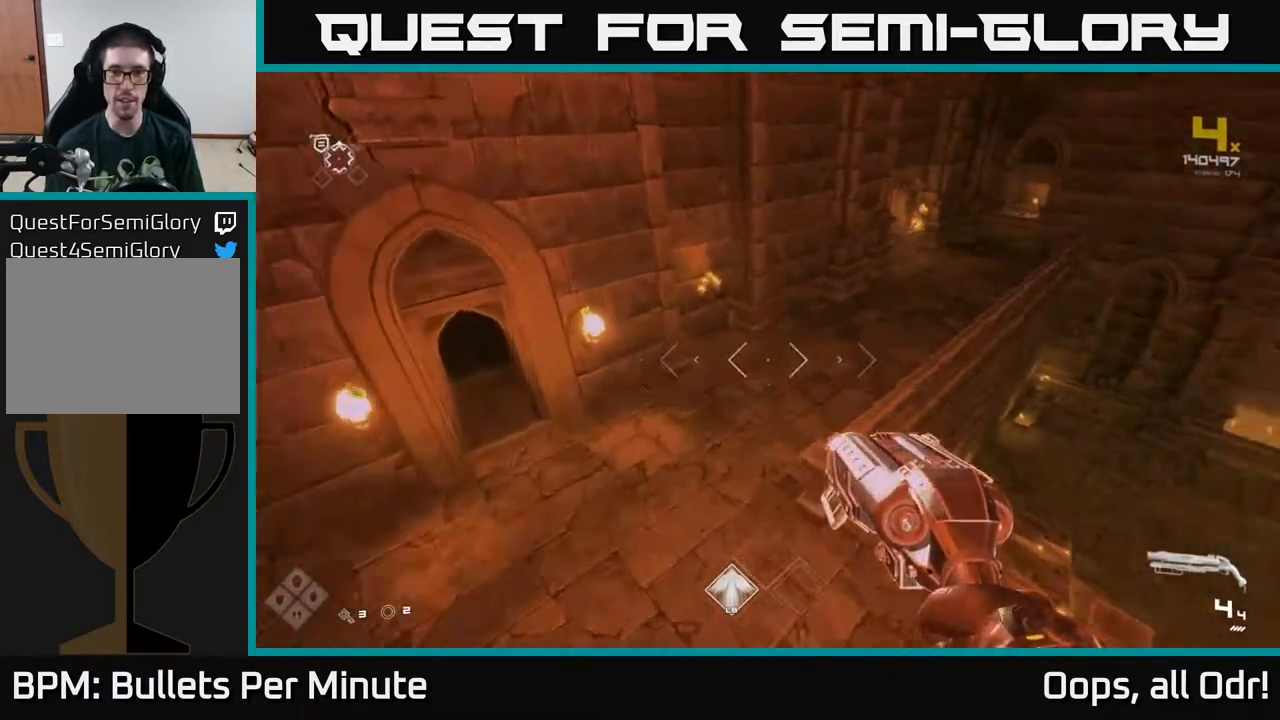
{"buttons": [], "left_stick": "up", "right_stick": "center", "events": [[117, "left_stick", "right"], [283, "left_stick", "up-right"], [383, "right_stick", "center"], [500, "left_stick", "up"]]}
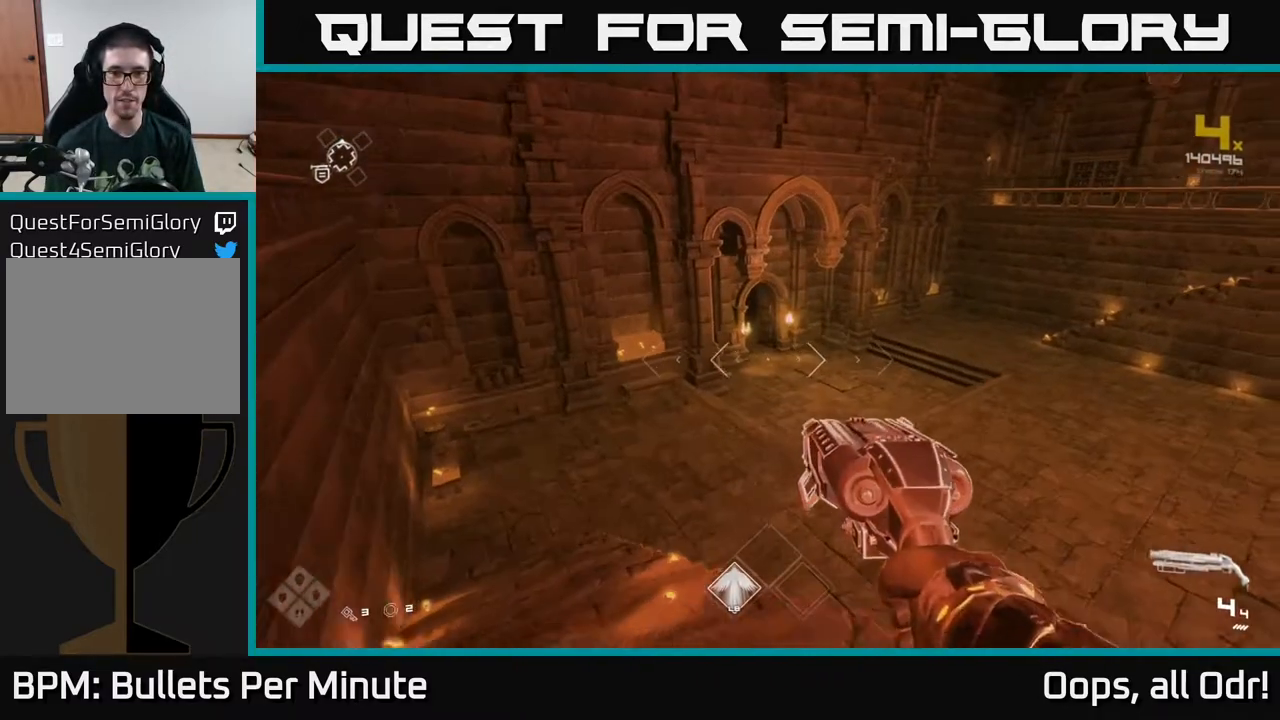
{"buttons": [], "left_stick": "up-right", "right_stick": "center", "events": [[250, "right_stick", "right"], [300, "left_stick", "up-right"], [383, "right_stick", "center"]]}
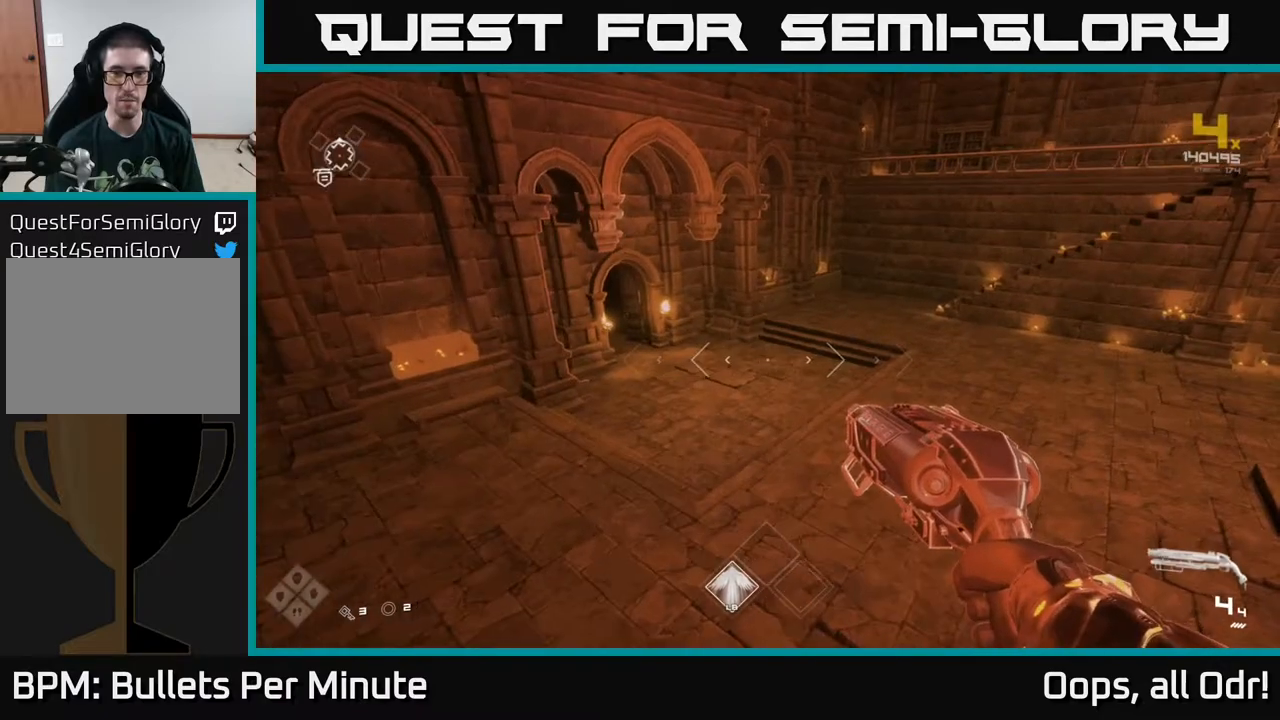
{"buttons": [], "left_stick": "up-right", "right_stick": "left", "events": [[283, "right_stick", "left"]]}
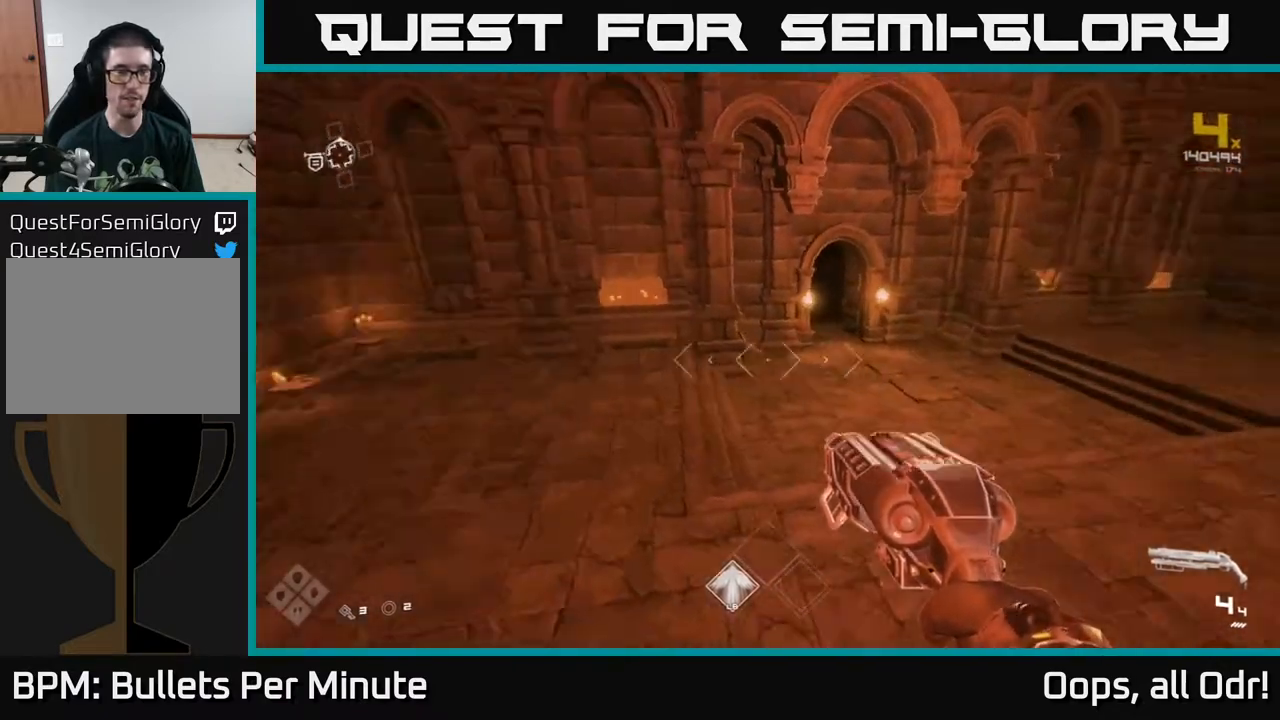
{"buttons": ["A"], "left_stick": "up-right", "right_stick": "center", "events": [[50, "right_stick", "center"], [500, "A", "down"]]}
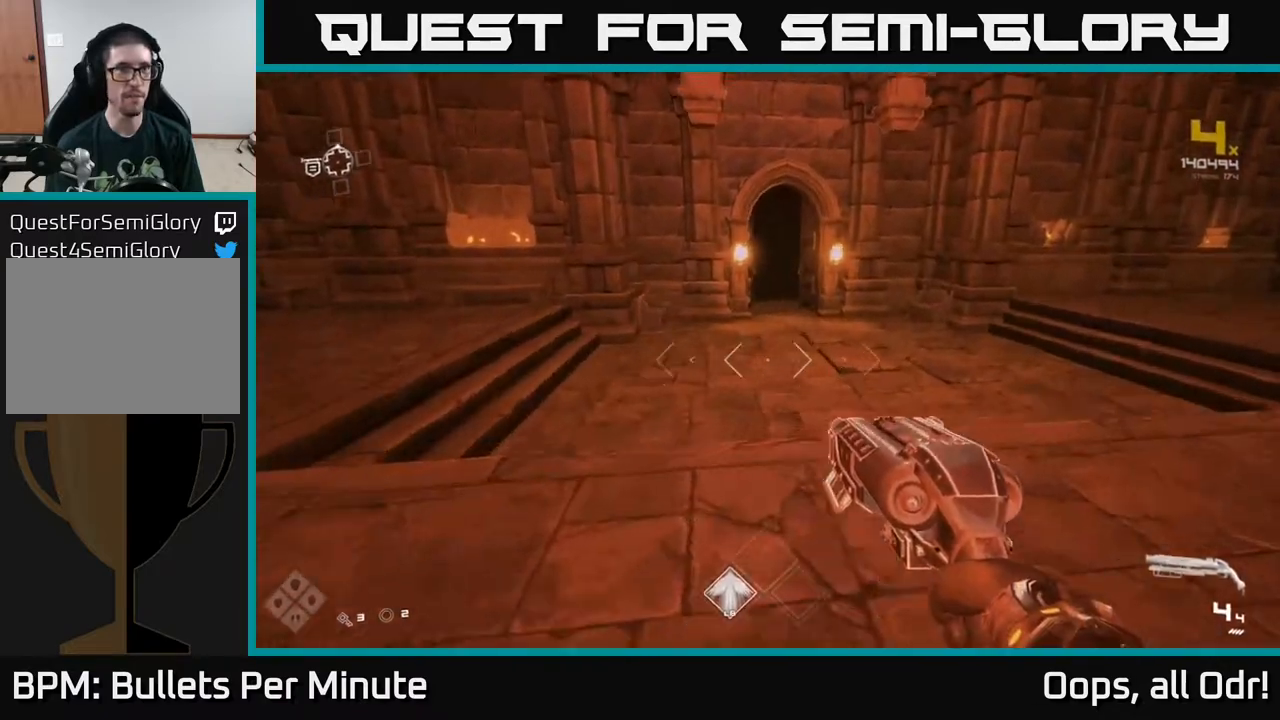
{"buttons": [], "left_stick": "up-right", "right_stick": "center", "events": [[83, "A", "up"]]}